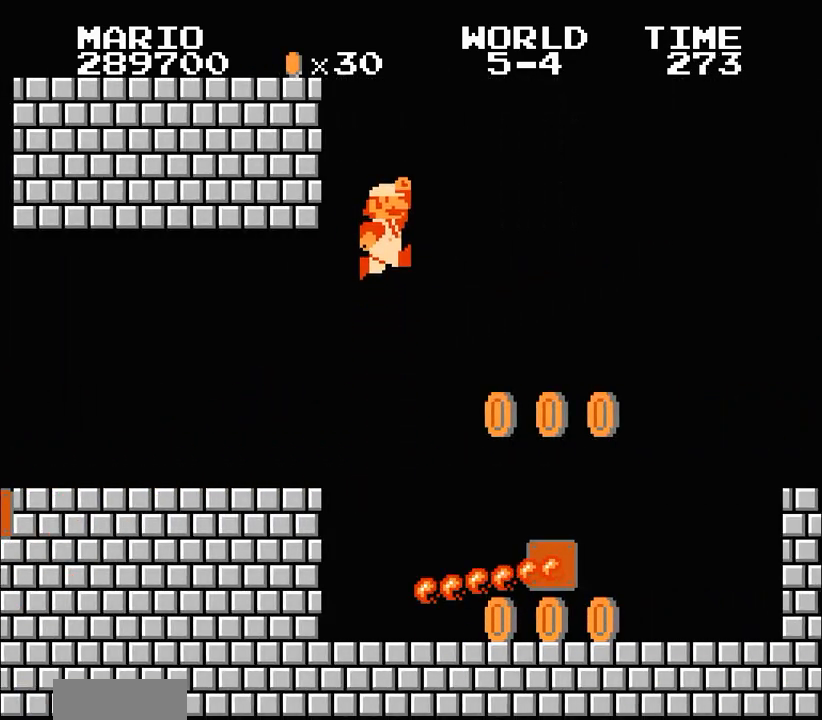
Gameplay with a controller (Nintendo layout); each line is a JSON object with the inputs held at the frame after it. "events" lists button and stick changes between this image and that frame as [ms after this image, input, new state], when the widget could be followed in between. Not read: L3 R3.
{"buttons": ["B", "DPAD_RIGHT"], "events": []}
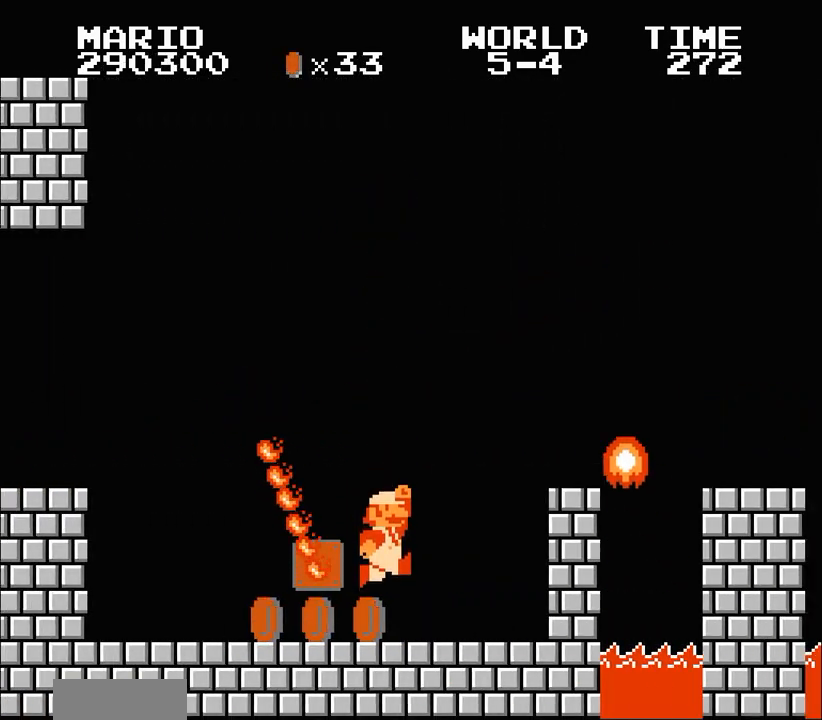
{"buttons": ["B", "DPAD_RIGHT"], "events": [[100, "A", "down"], [233, "A", "up"]]}
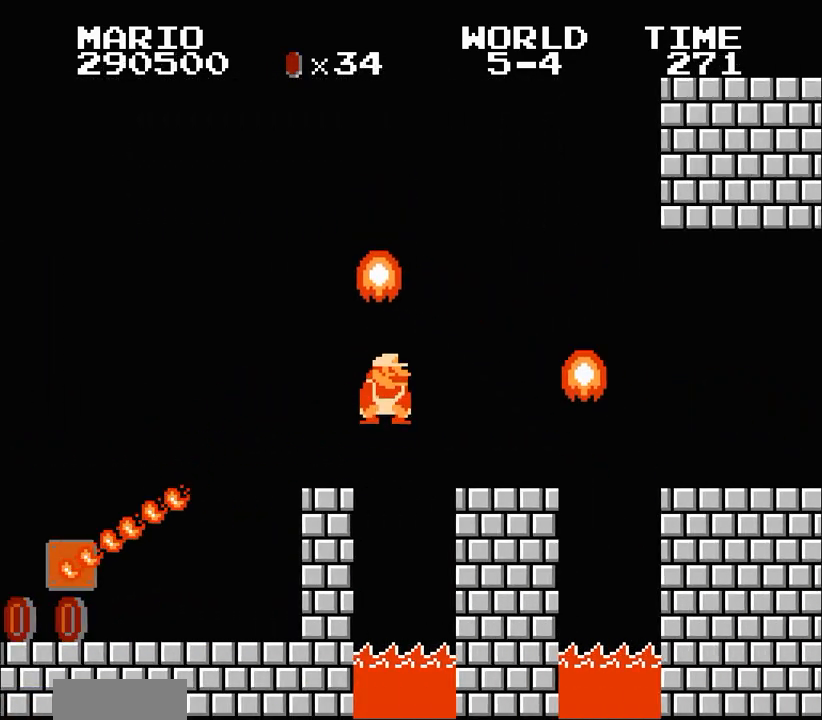
{"buttons": ["B", "DPAD_RIGHT"], "events": []}
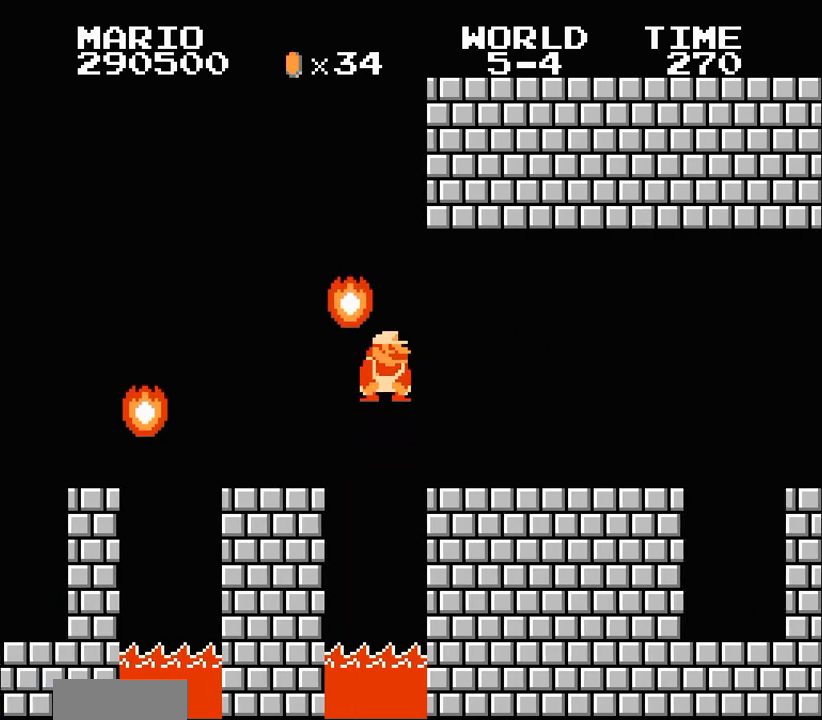
{"buttons": ["B", "DPAD_RIGHT"], "events": [[200, "B", "up"], [233, "B", "down"]]}
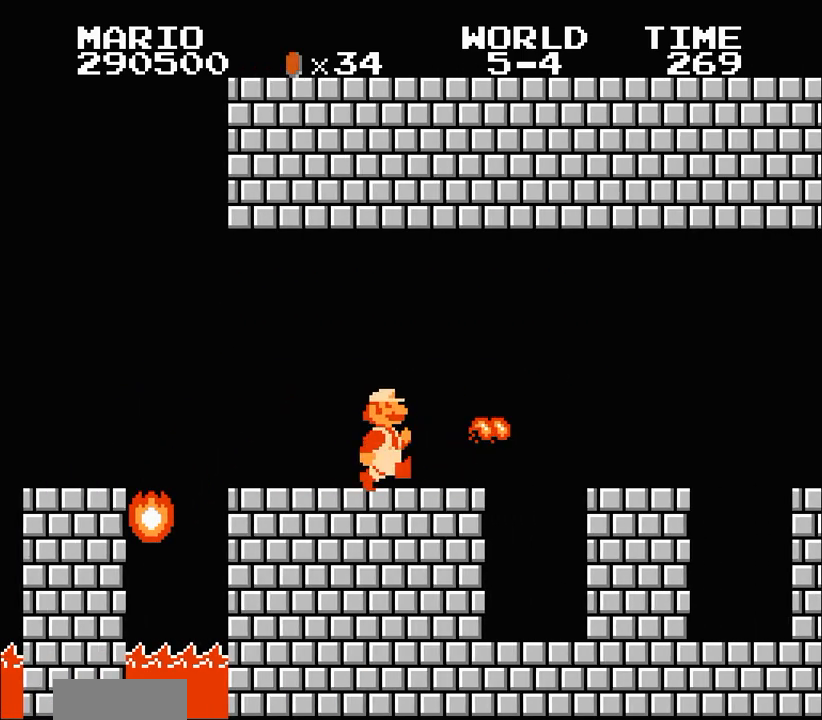
{"buttons": ["B", "DPAD_RIGHT"], "events": []}
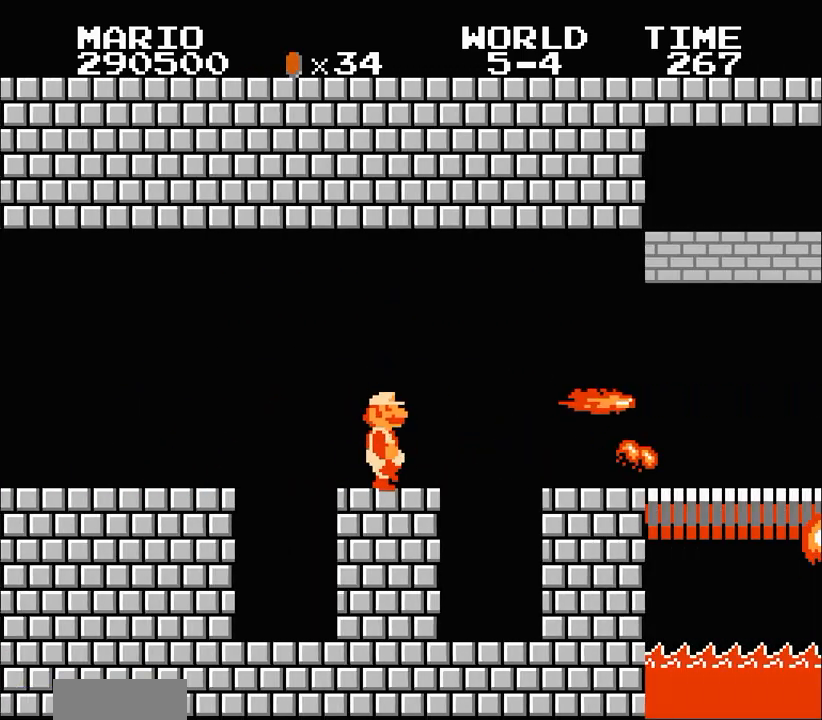
{"buttons": ["B", "DPAD_RIGHT"], "events": [[100, "A", "down"], [167, "A", "up"]]}
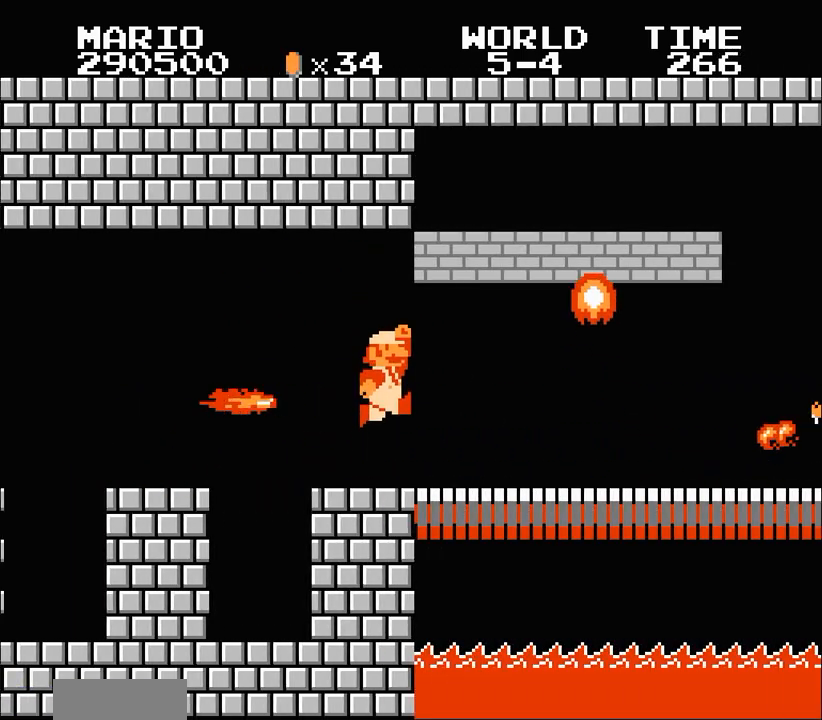
{"buttons": ["B", "DPAD_RIGHT"], "events": []}
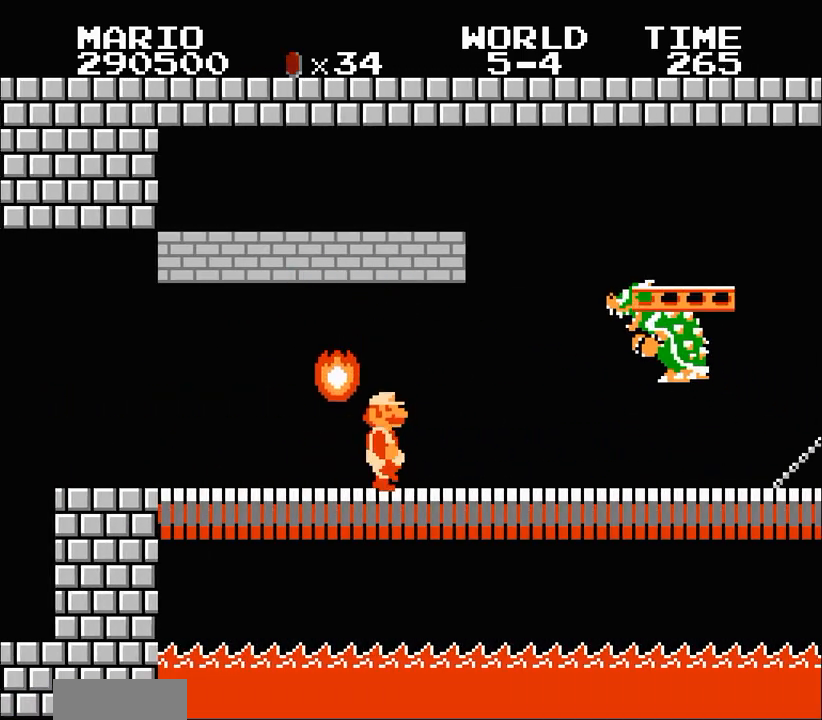
{"buttons": ["B", "DPAD_RIGHT"], "events": [[33, "A", "down"], [133, "A", "up"], [267, "B", "up"], [333, "B", "down"]]}